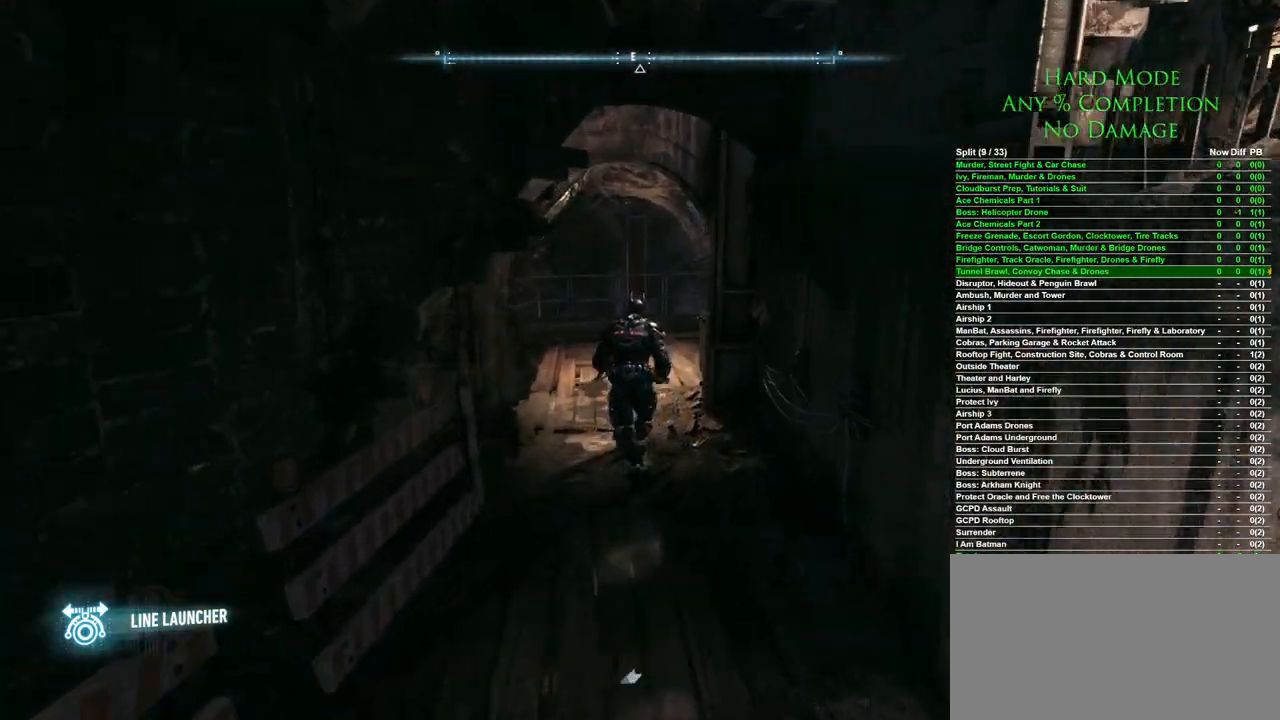
Gameplay with keyboard and mouse; each line is a JSON object with the keys and mouse buttons held at the frame after it. "events" lists presses ("down") and releases ("up") of "1", "2", "3", "4", "5", "a", "alt", "c", "caps_lock", "ctrl", "d", "e", "f", "g", "q", "r", "s", "shift", "space", "t", "tab", "v", "w", "x", "z", "mouse_left", "mouse_wheel" and "mouse_right" between this image and that frame as [ms after this image, input, new state], when the widget could be followed in between. "mouse_left", "mouse_wheel", "mouse_right" = the "left", "wheel", "right" buttons of the "mouse" list. No other keys are recorded. "wheel" means that the mouse wheel is clicked or scrolled. Mouse movement is not recorded.
{"keys": ["space", "w"], "mouse": [], "events": []}
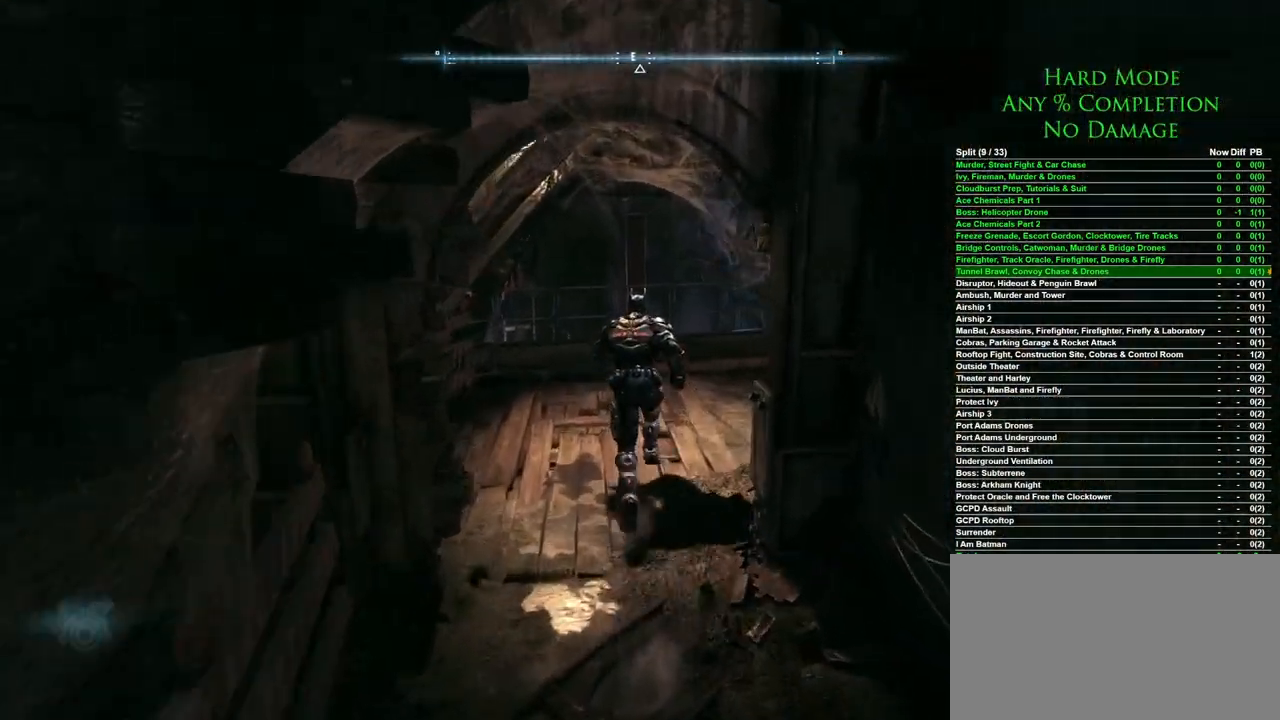
{"keys": ["space", "w"], "mouse": [], "events": []}
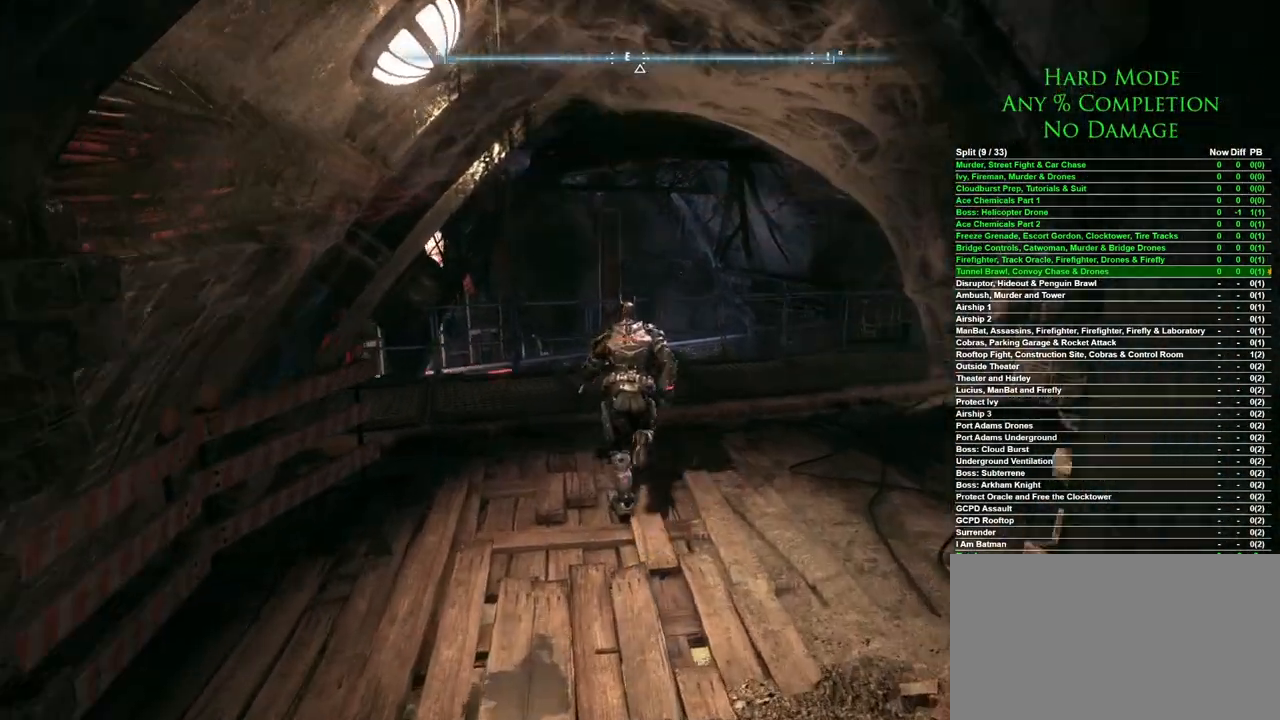
{"keys": ["w"], "mouse": [], "events": [[183, "space", "up"]]}
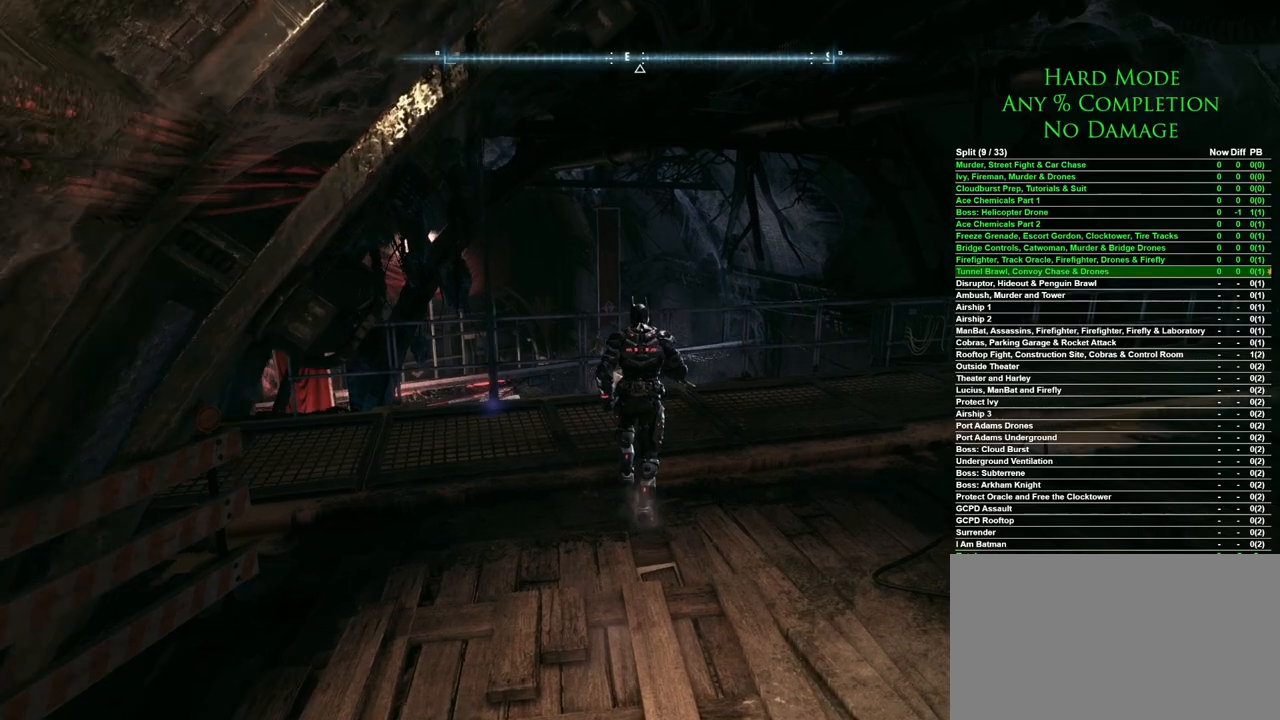
{"keys": ["w"], "mouse": [], "events": []}
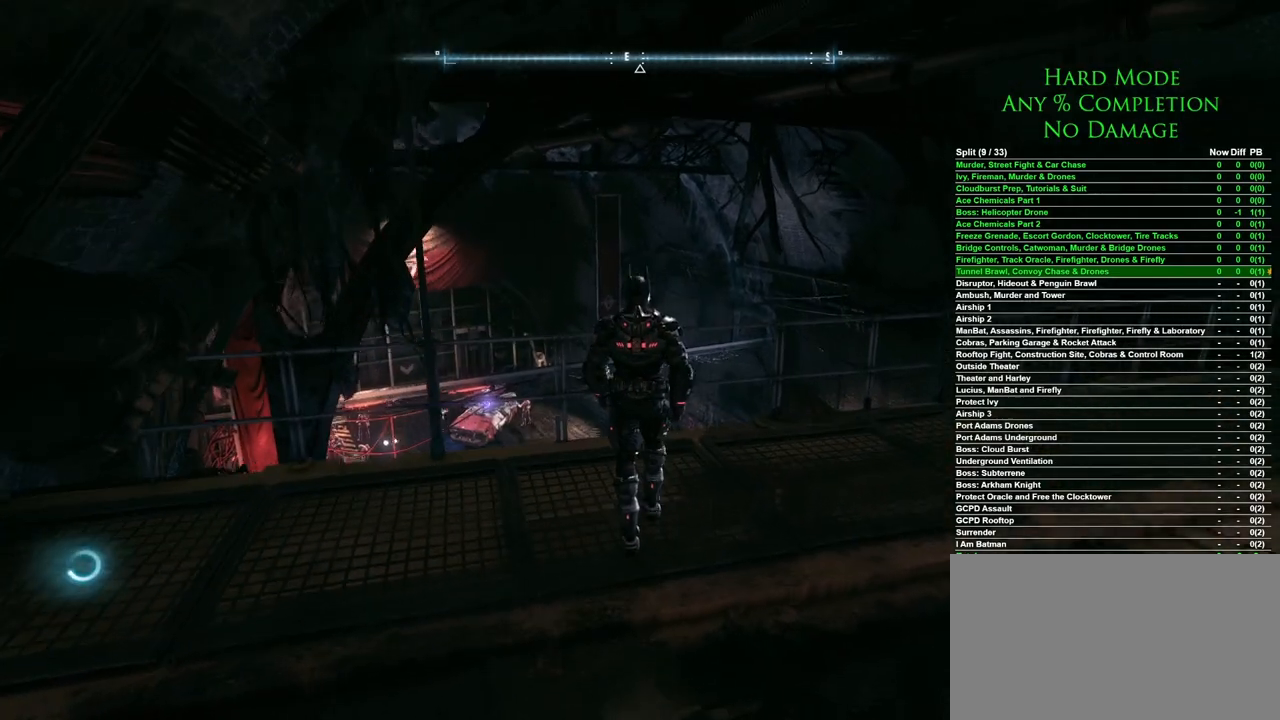
{"keys": ["w"], "mouse": [], "events": []}
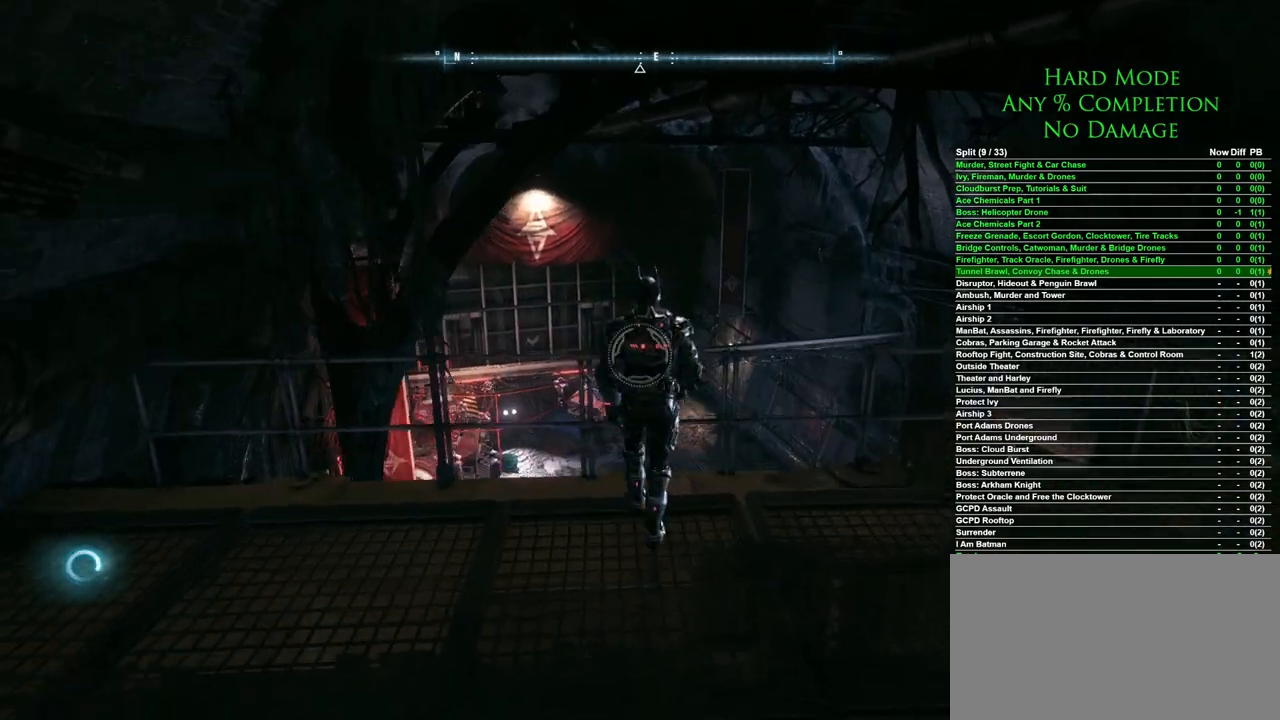
{"keys": ["w"], "mouse": [], "events": []}
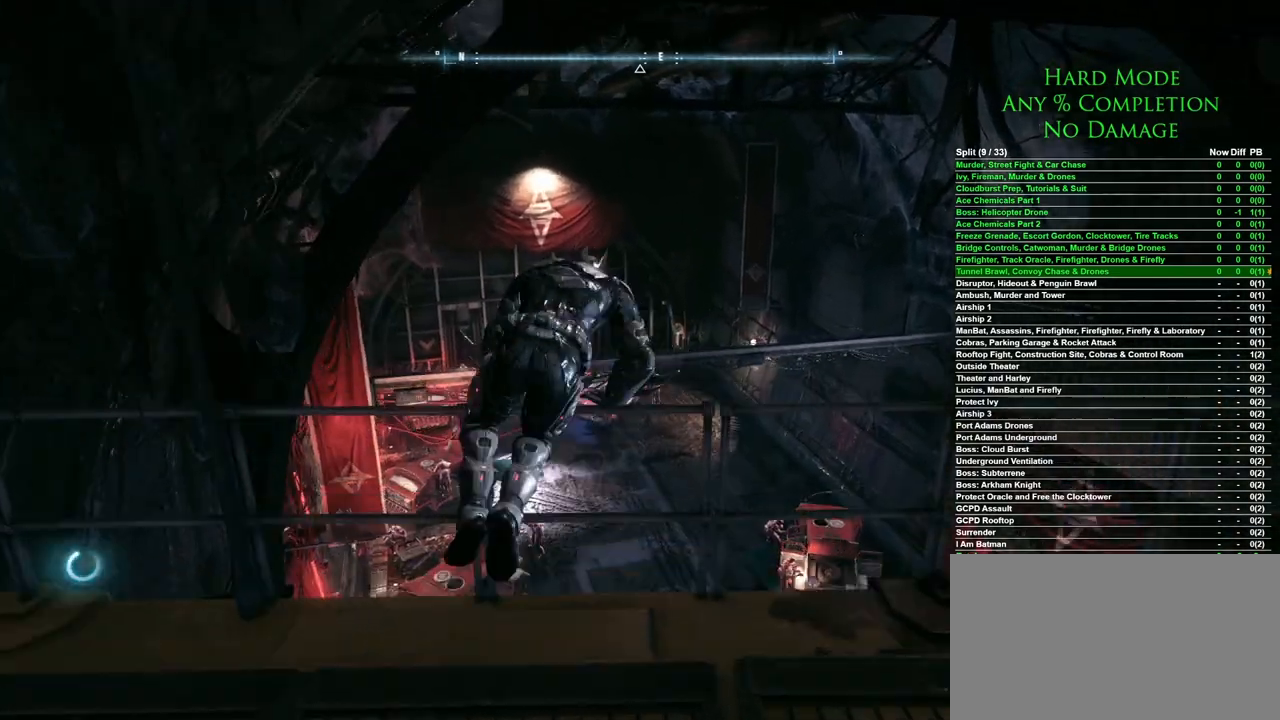
{"keys": ["f"], "mouse": [], "events": [[67, "w", "up"], [433, "f", "down"]]}
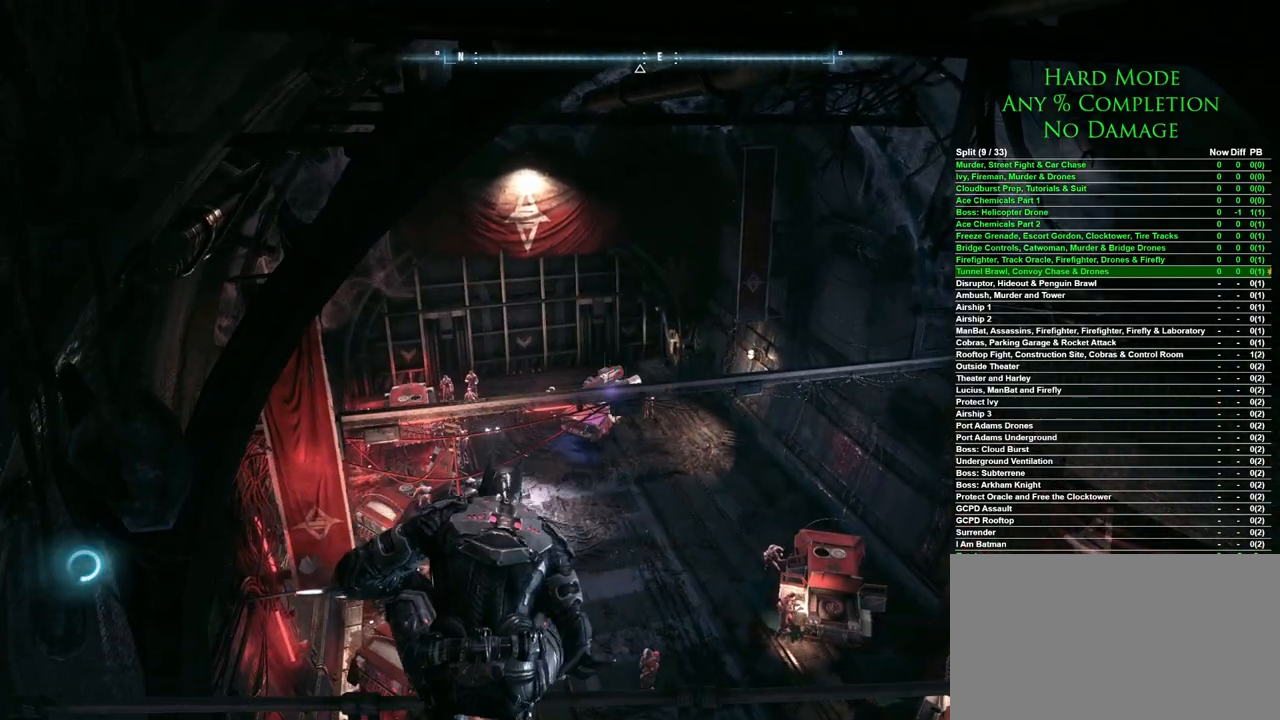
{"keys": [], "mouse": [], "events": [[33, "f", "up"]]}
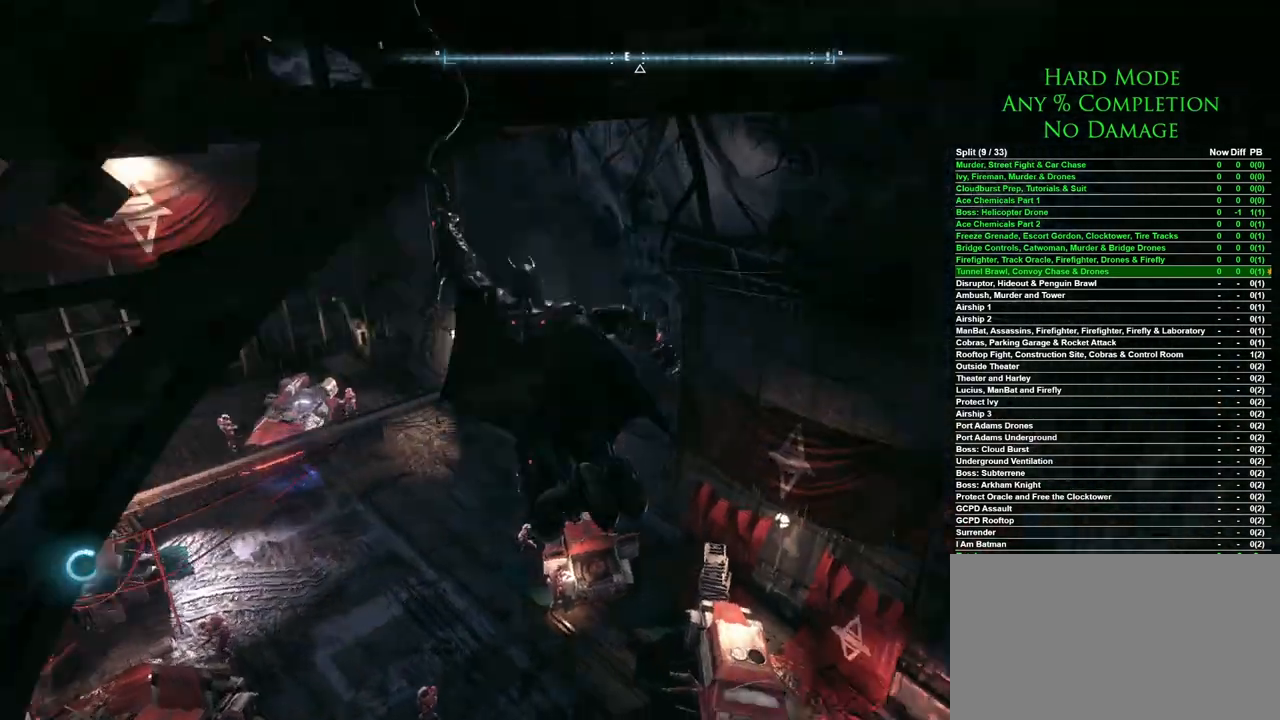
{"keys": [], "mouse": [], "events": []}
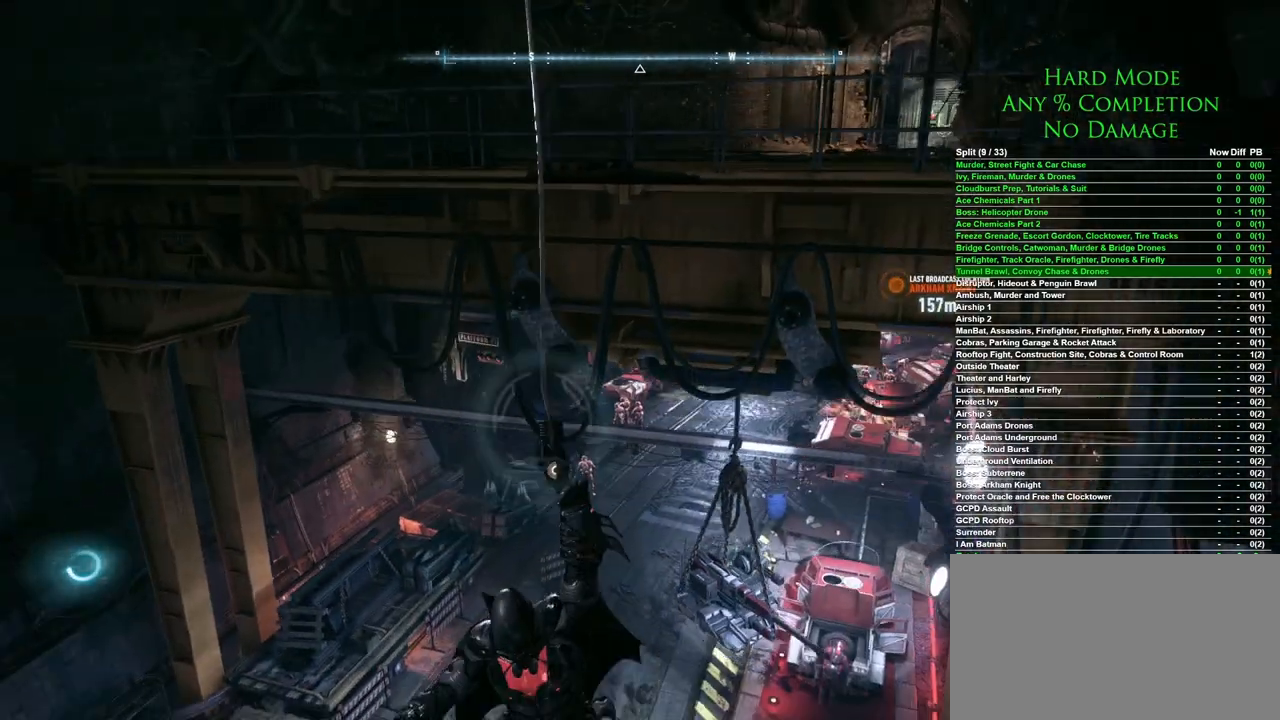
{"keys": [], "mouse": [], "events": []}
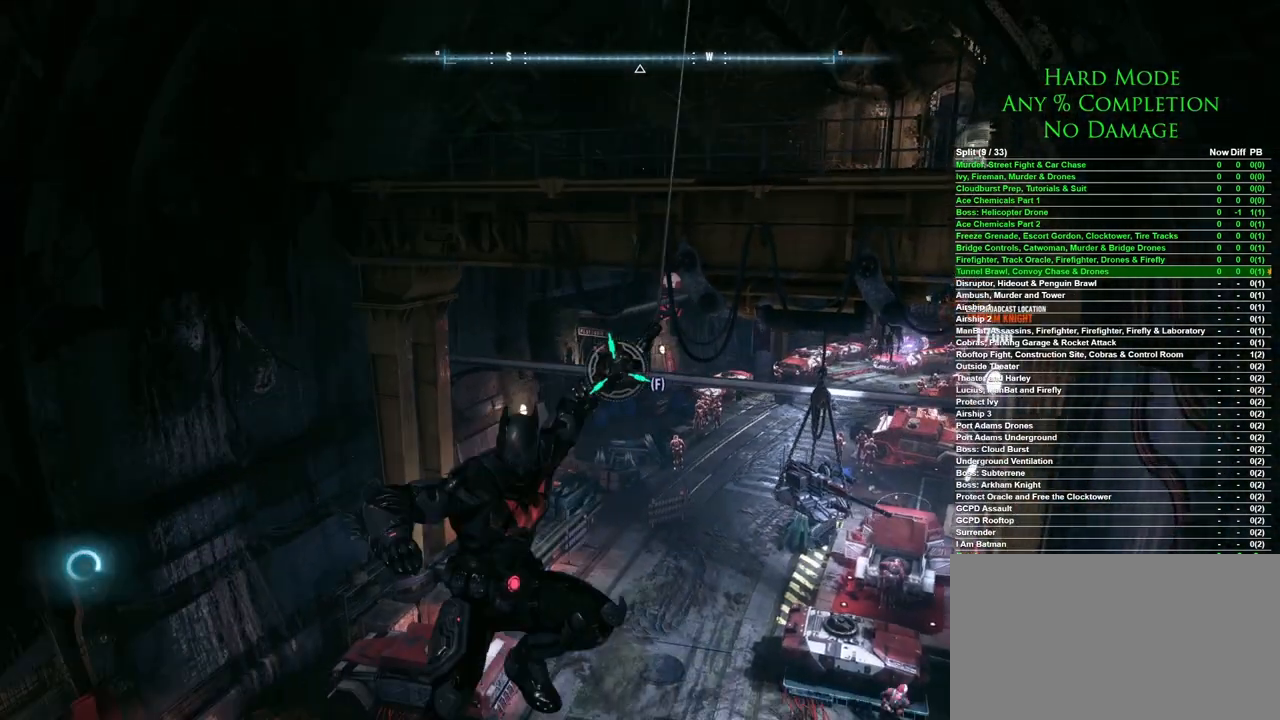
{"keys": ["f"], "mouse": [], "events": [[417, "f", "down"]]}
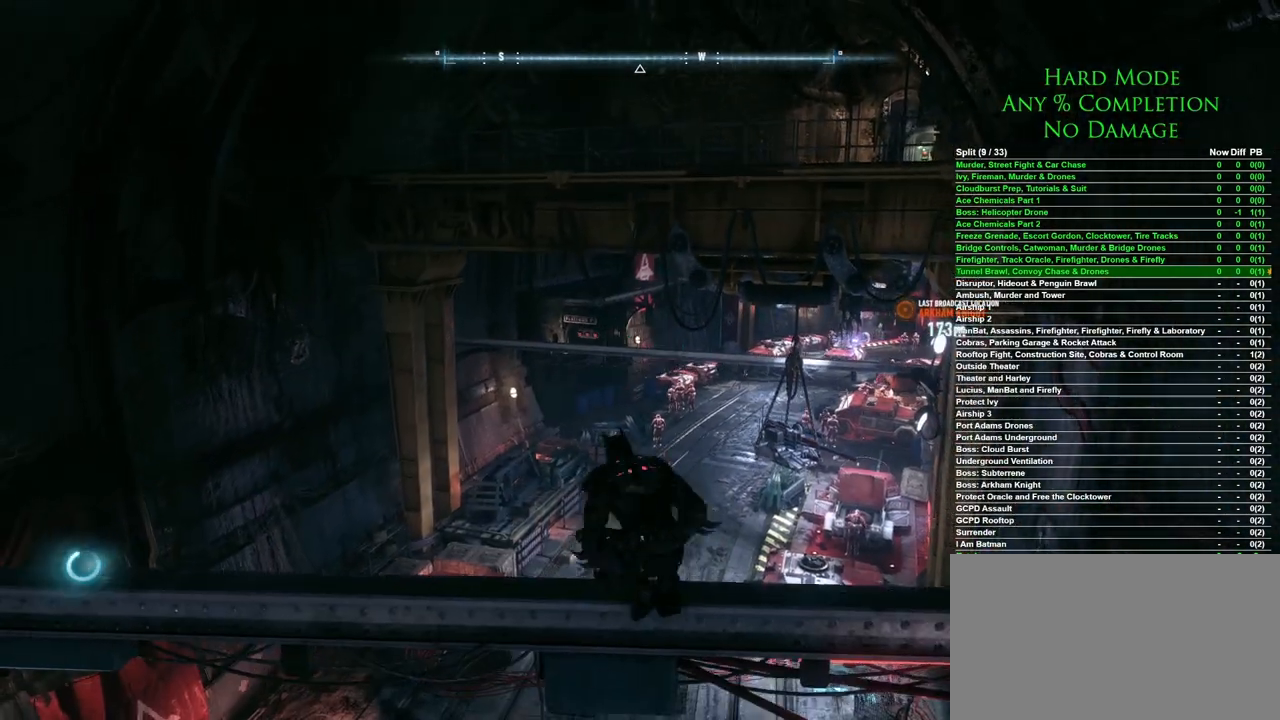
{"keys": [], "mouse": [], "events": [[50, "f", "up"]]}
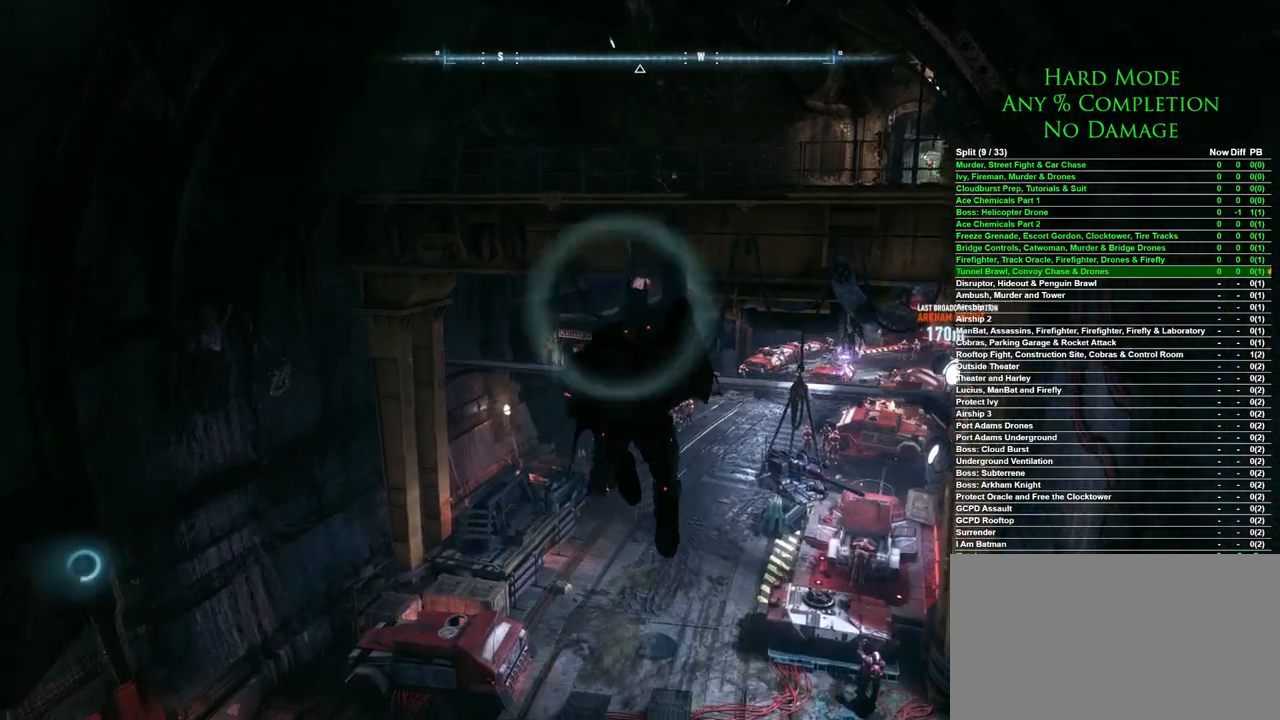
{"keys": [], "mouse": [], "events": []}
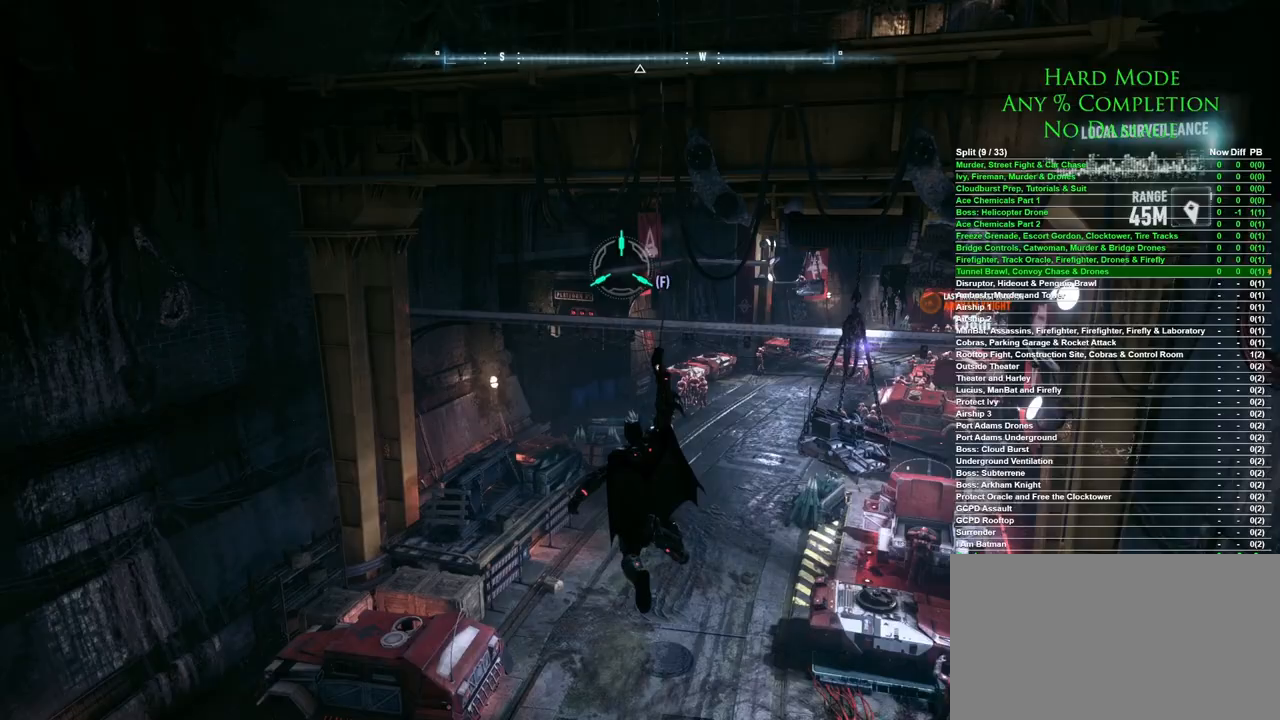
{"keys": [], "mouse": [], "events": []}
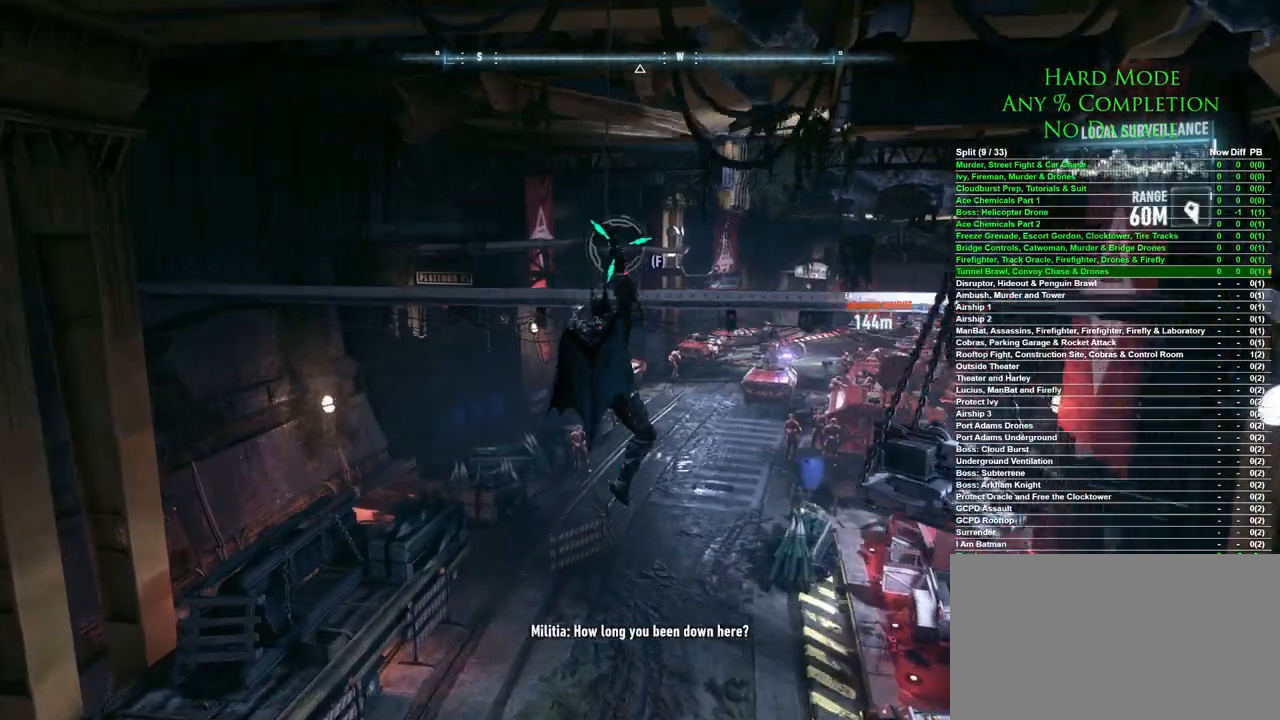
{"keys": [], "mouse": [], "events": []}
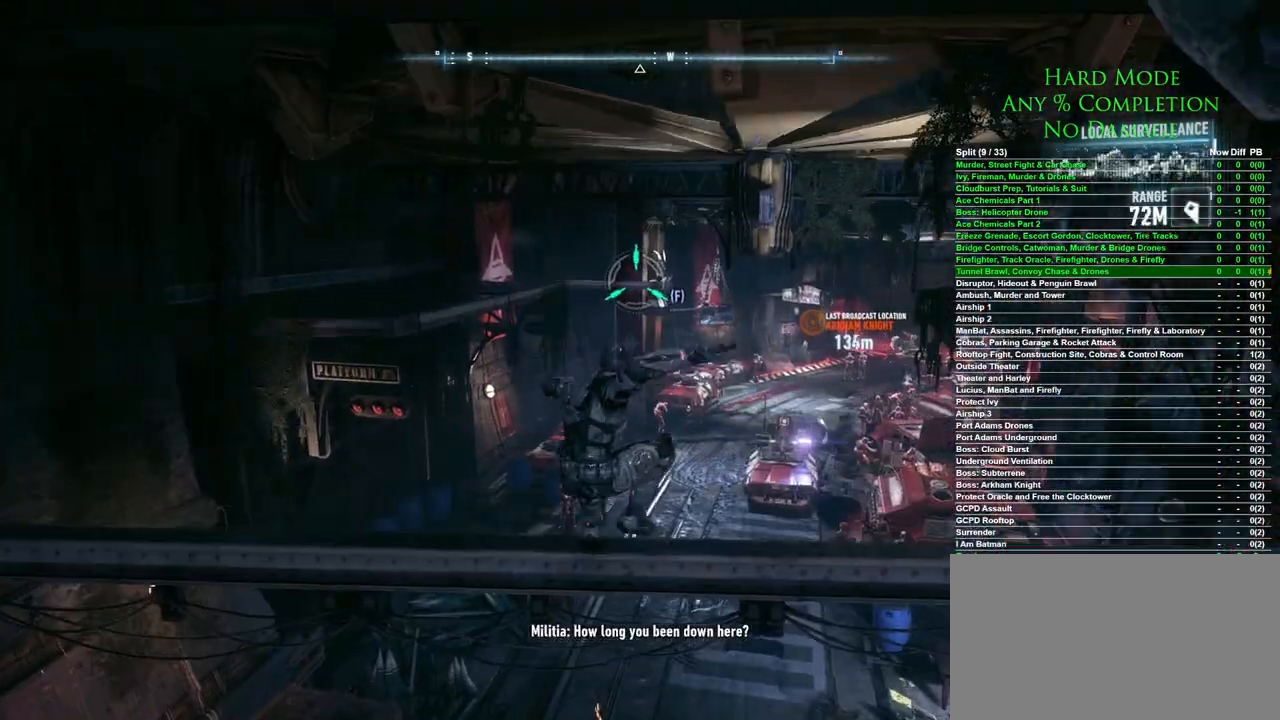
{"keys": [], "mouse": [], "events": [[200, "f", "down"], [300, "f", "up"]]}
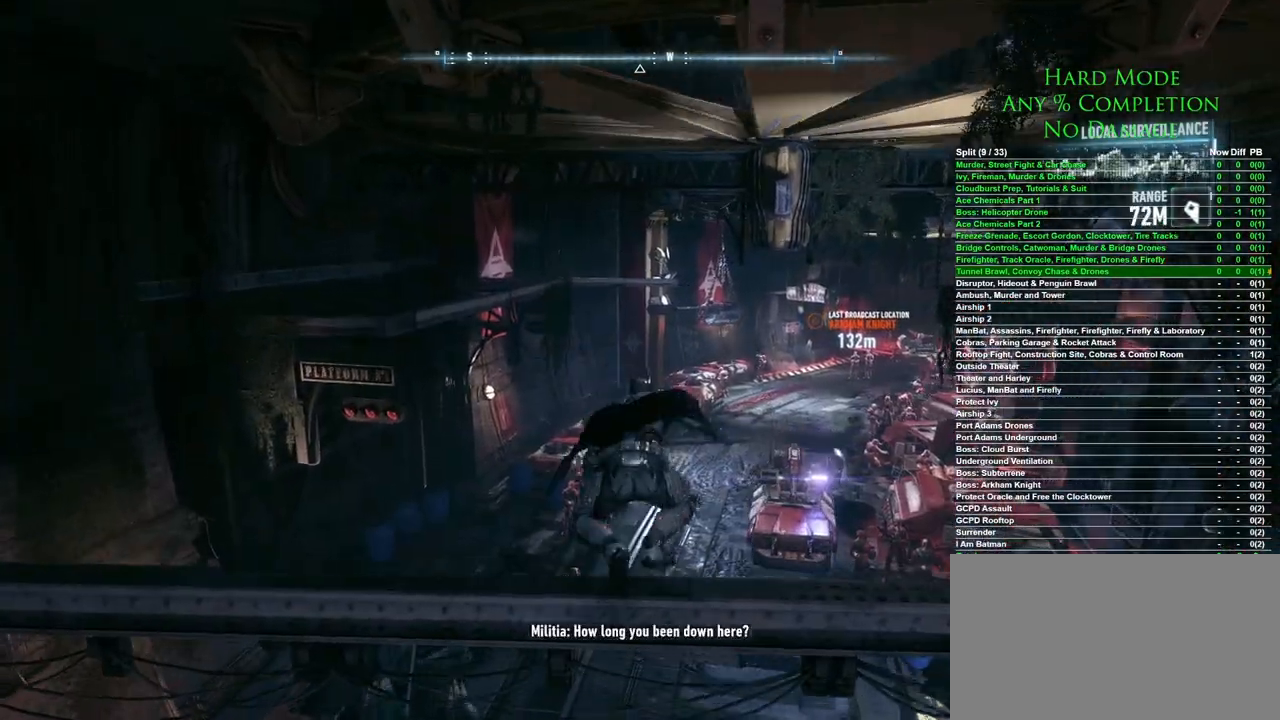
{"keys": [], "mouse": [], "events": []}
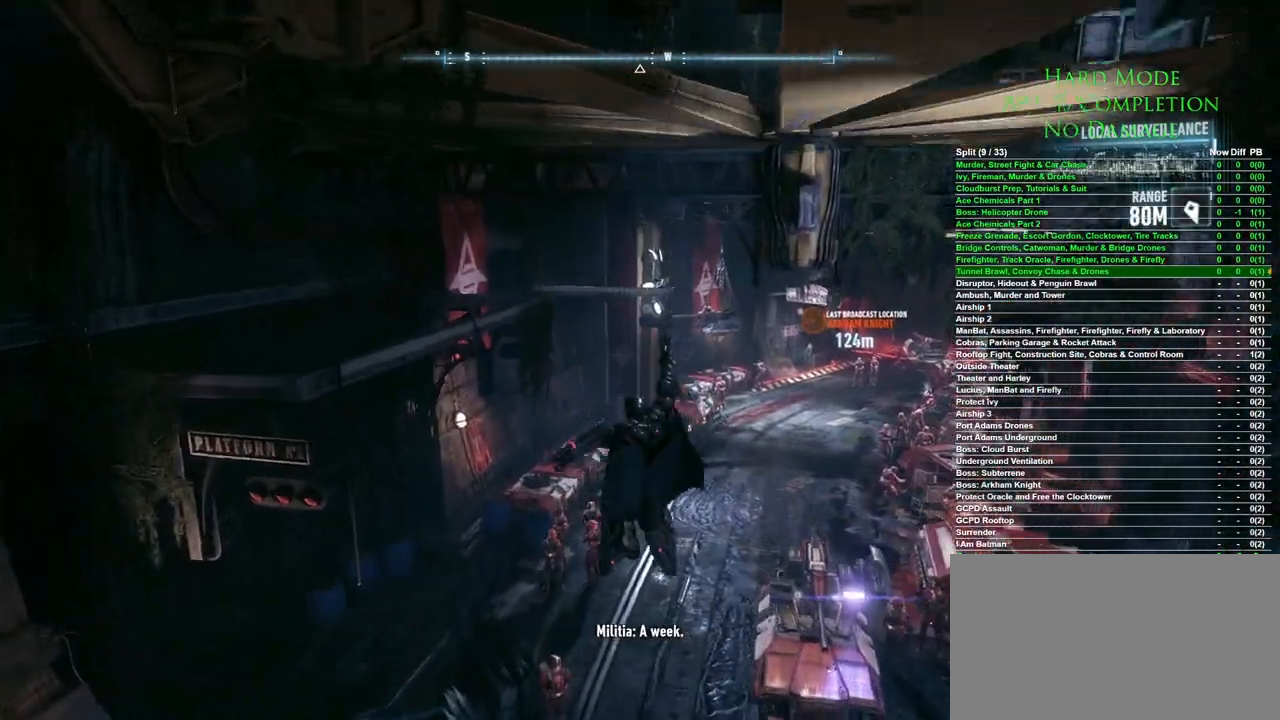
{"keys": [], "mouse": [], "events": []}
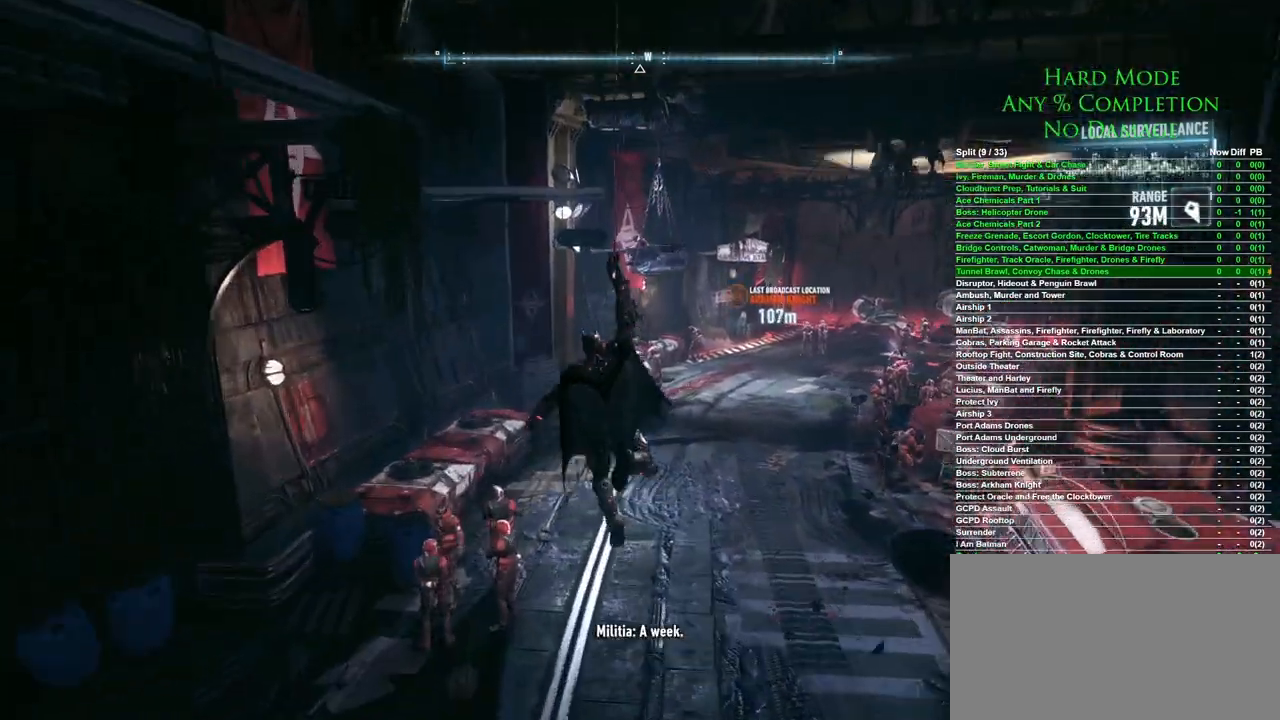
{"keys": [], "mouse": [], "events": []}
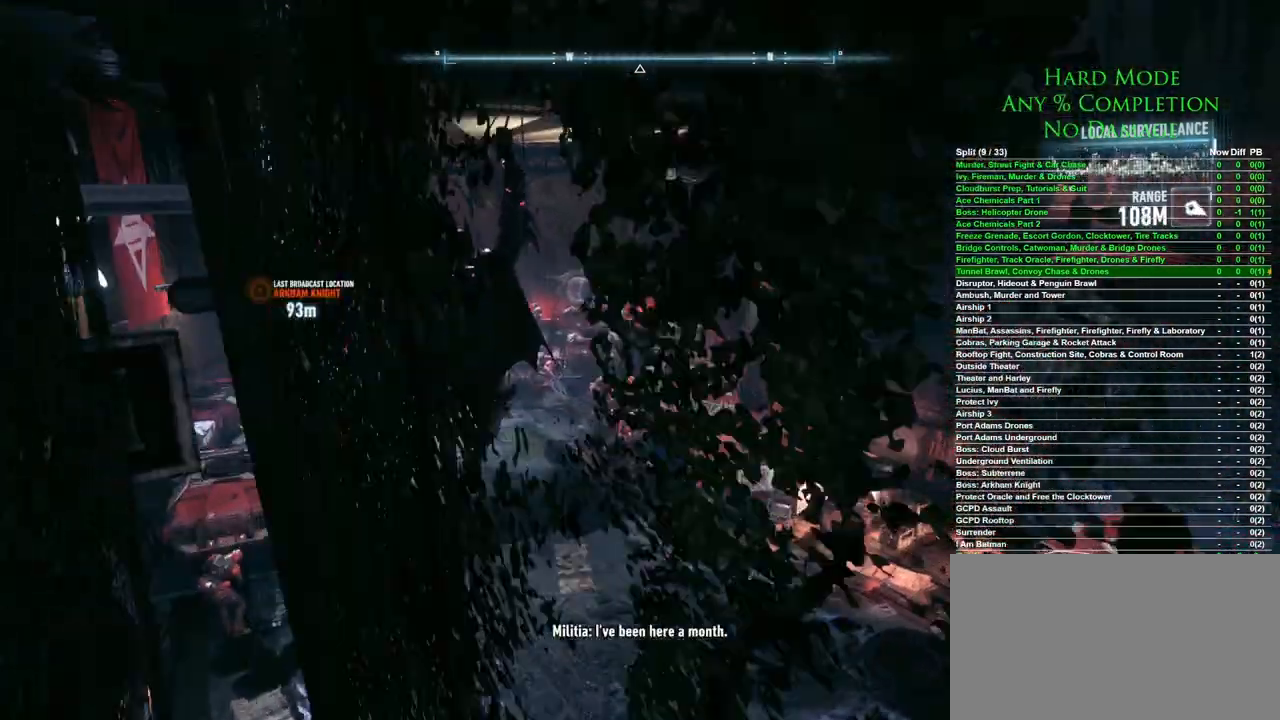
{"keys": [], "mouse": [], "events": []}
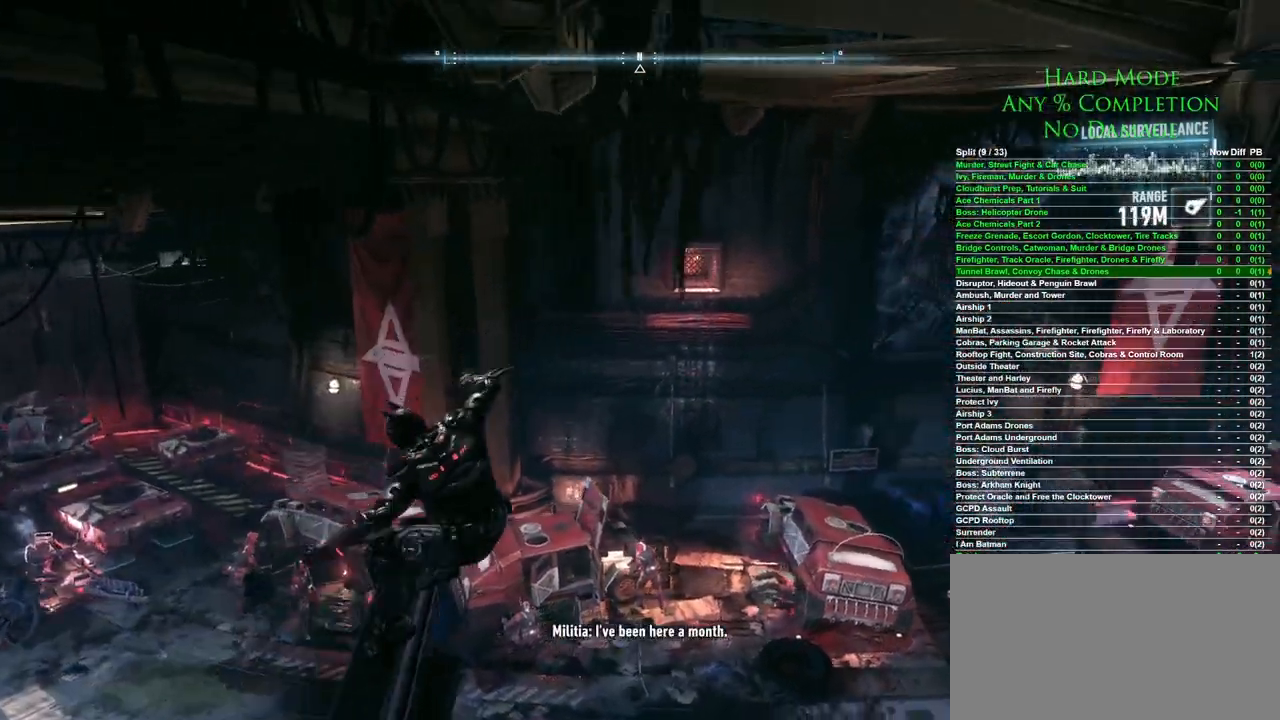
{"keys": [], "mouse": [], "events": []}
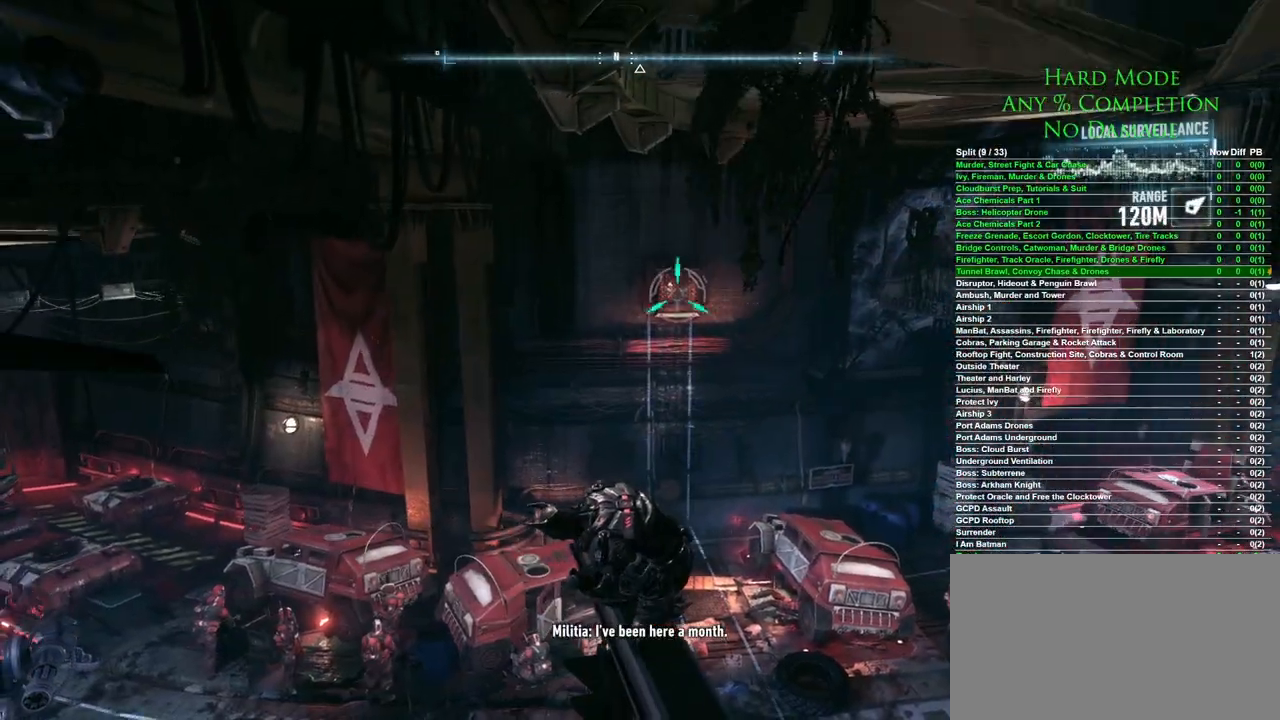
{"keys": ["f"], "mouse": [], "events": [[17, "f", "down"]]}
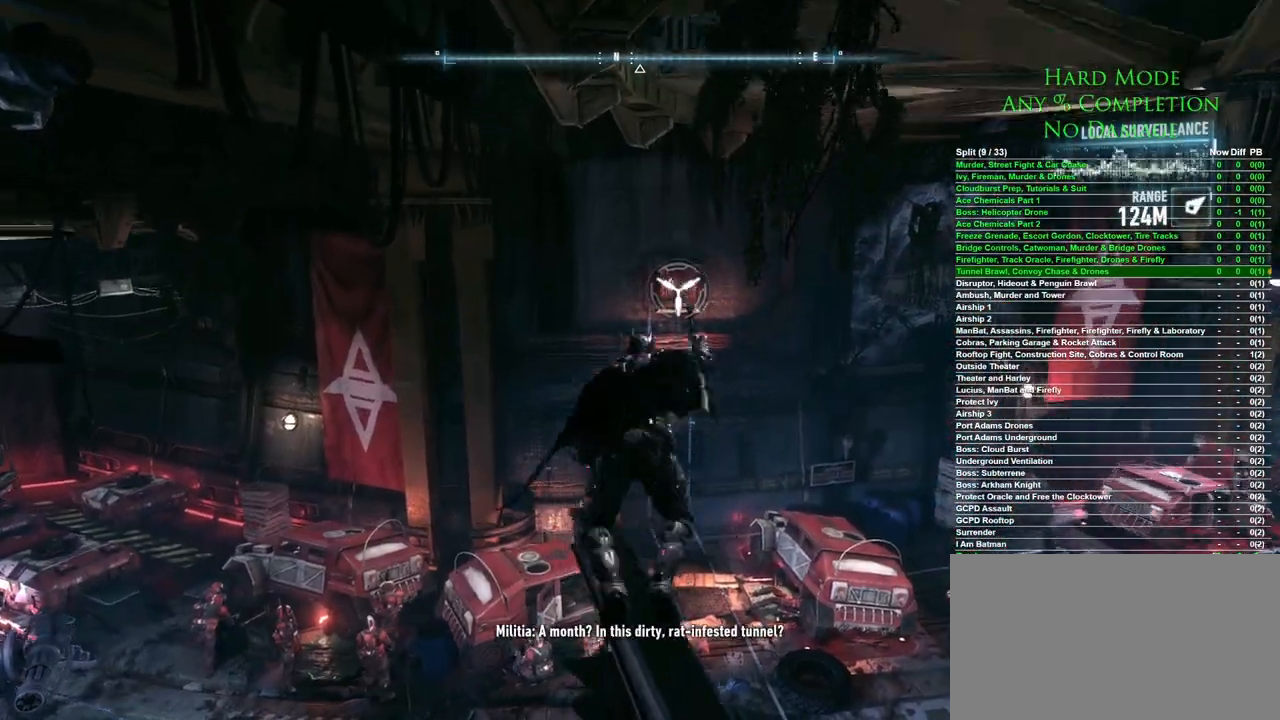
{"keys": ["f"], "mouse": [], "events": []}
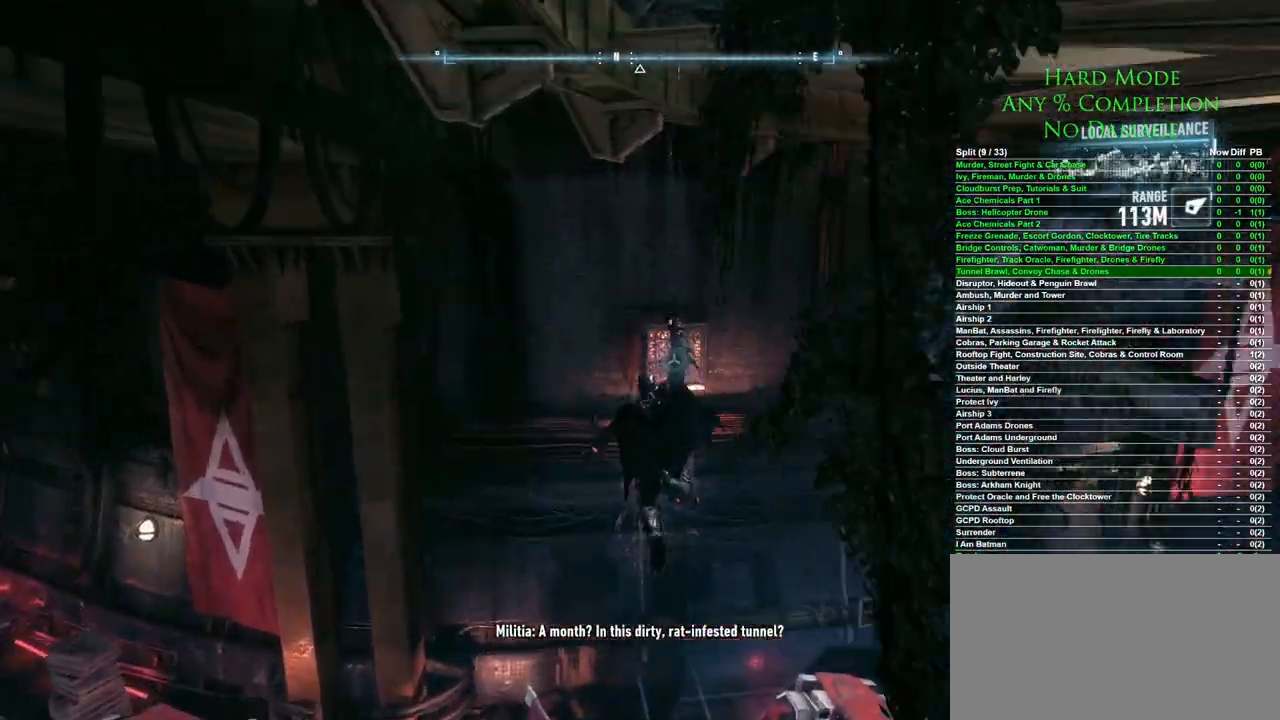
{"keys": ["f"], "mouse": [], "events": []}